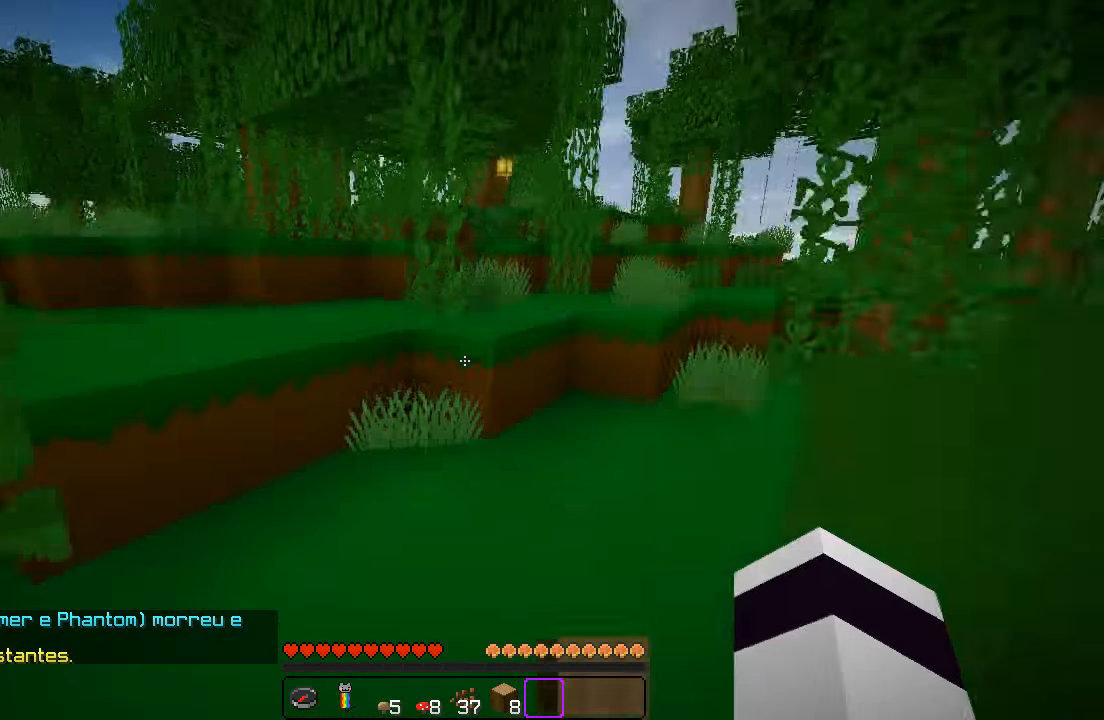
Gameplay with keyboard; each line is a JSON object with the keys held at the frame after it. "events" lists presses ("down") and releases ("up") of "a", "d", "s" and "w" between this image and that frame as [ms after this image, input, new state], when the widget could be followed in between. No other keys are recorded. Mouse input is not recorded.
{"keys": ["d", "s"], "events": [[100, "d", "down"], [333, "w", "up"], [466, "s", "down"]]}
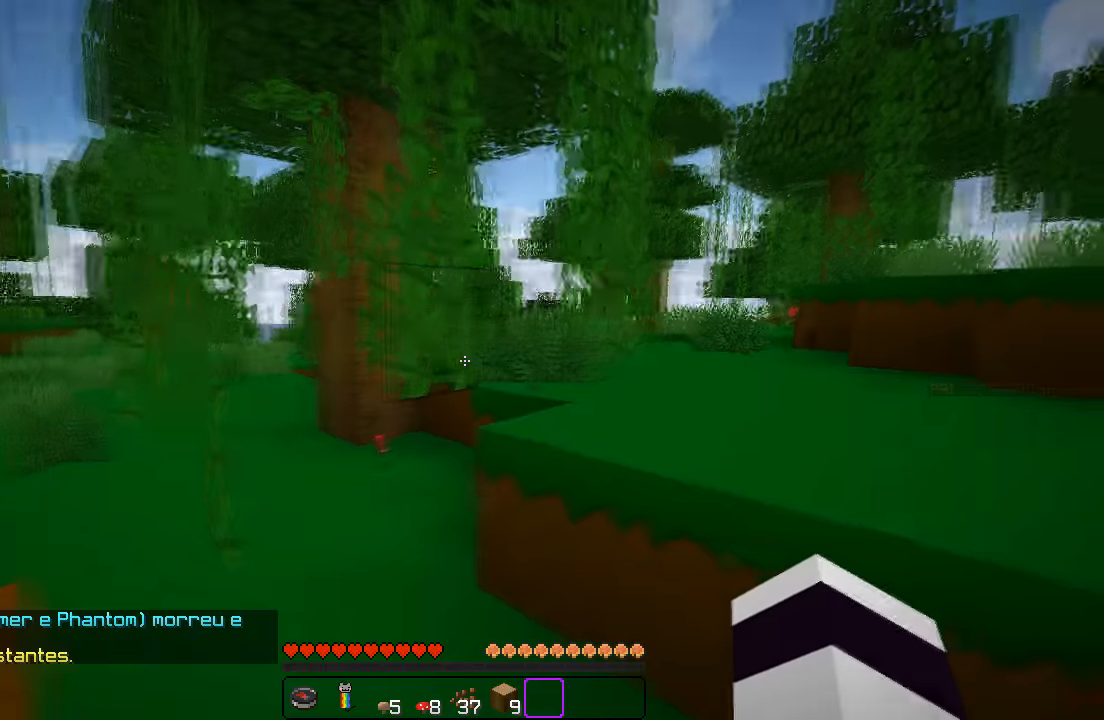
{"keys": ["d", "w"], "events": [[117, "s", "up"], [450, "w", "down"]]}
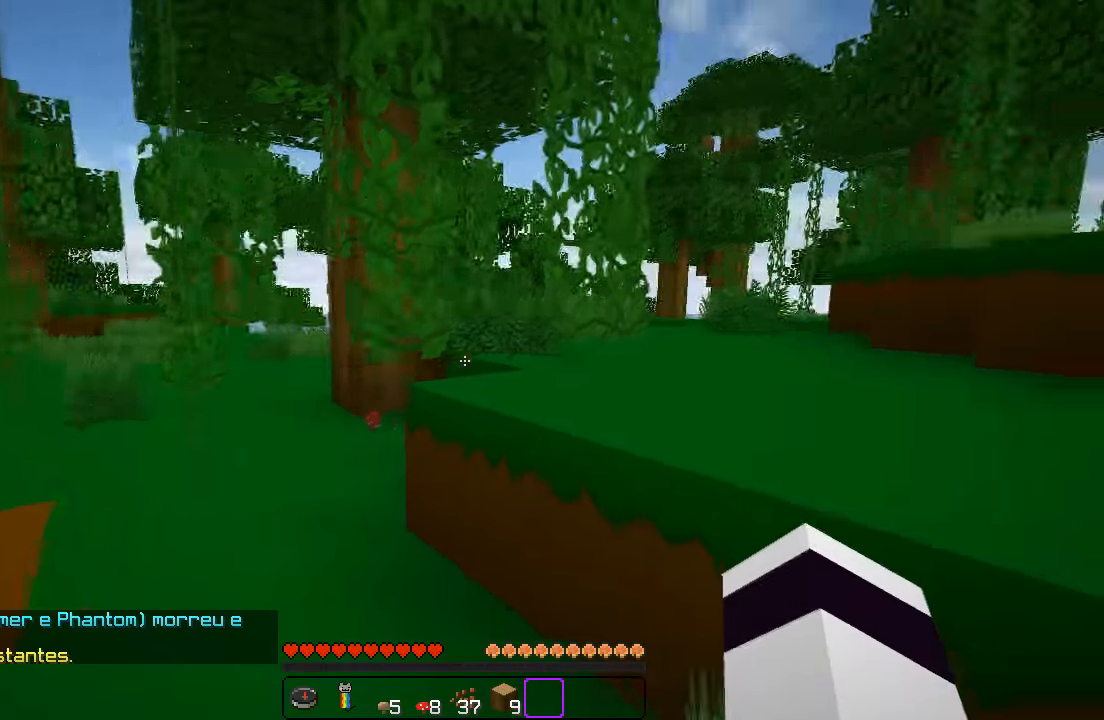
{"keys": ["d", "w"], "events": []}
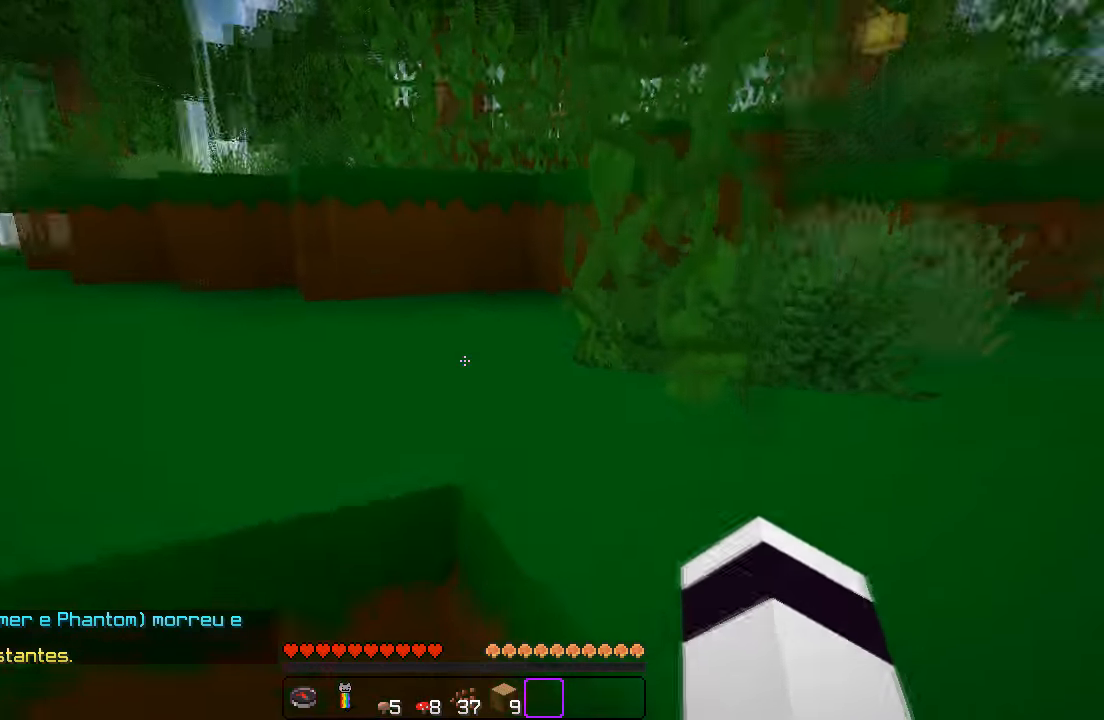
{"keys": ["d", "w"], "events": []}
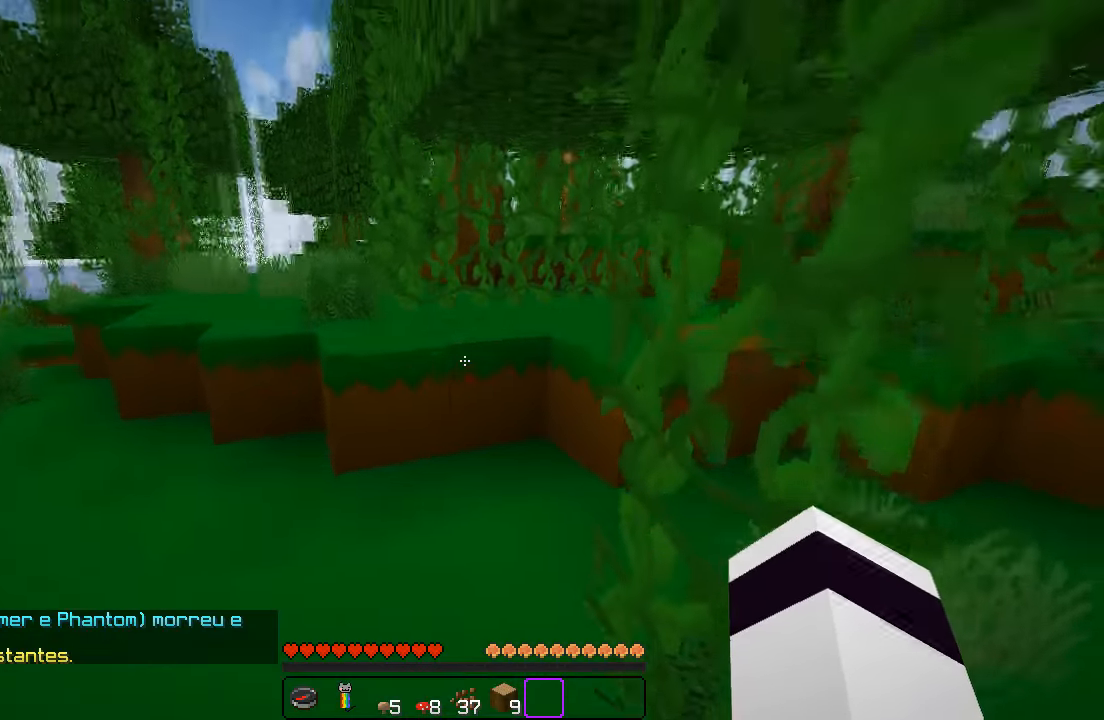
{"keys": ["w"], "events": [[317, "d", "up"]]}
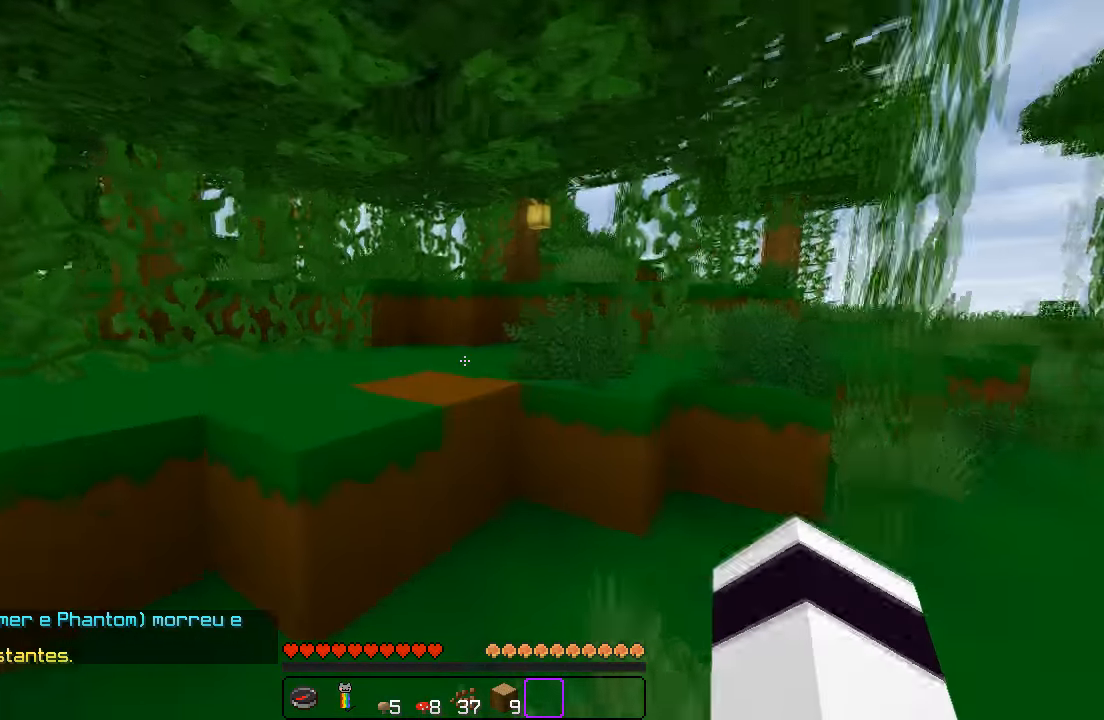
{"keys": ["a", "w"], "events": [[300, "a", "down"]]}
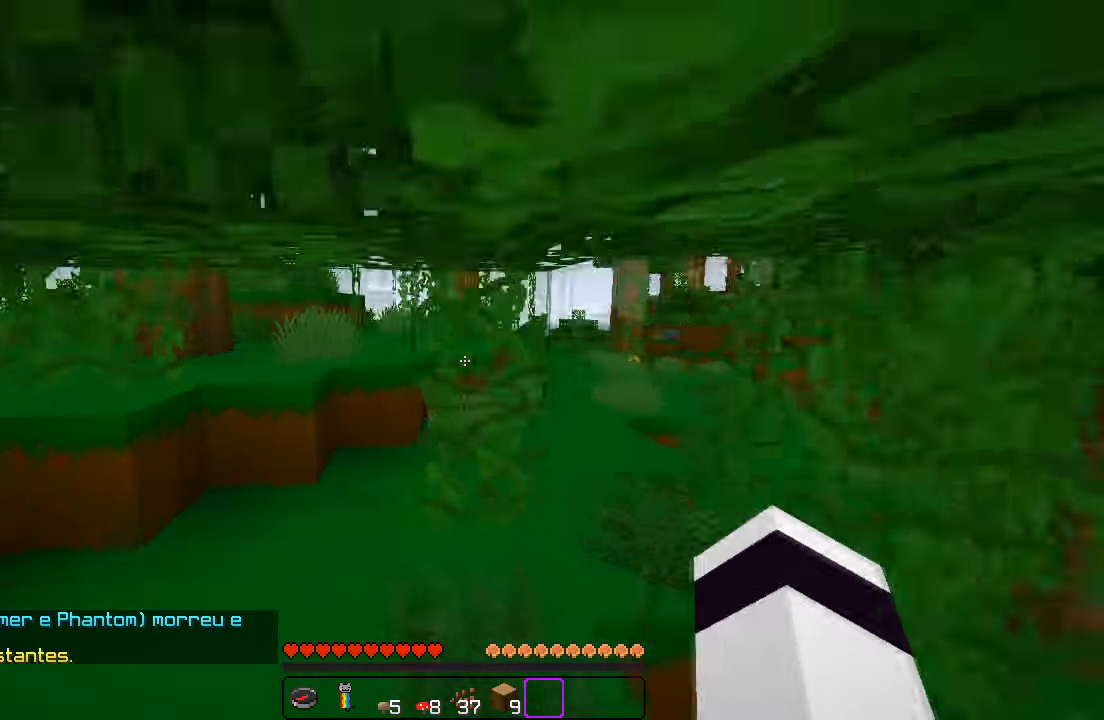
{"keys": ["w"], "events": [[33, "w", "up"], [317, "w", "down"], [467, "a", "up"]]}
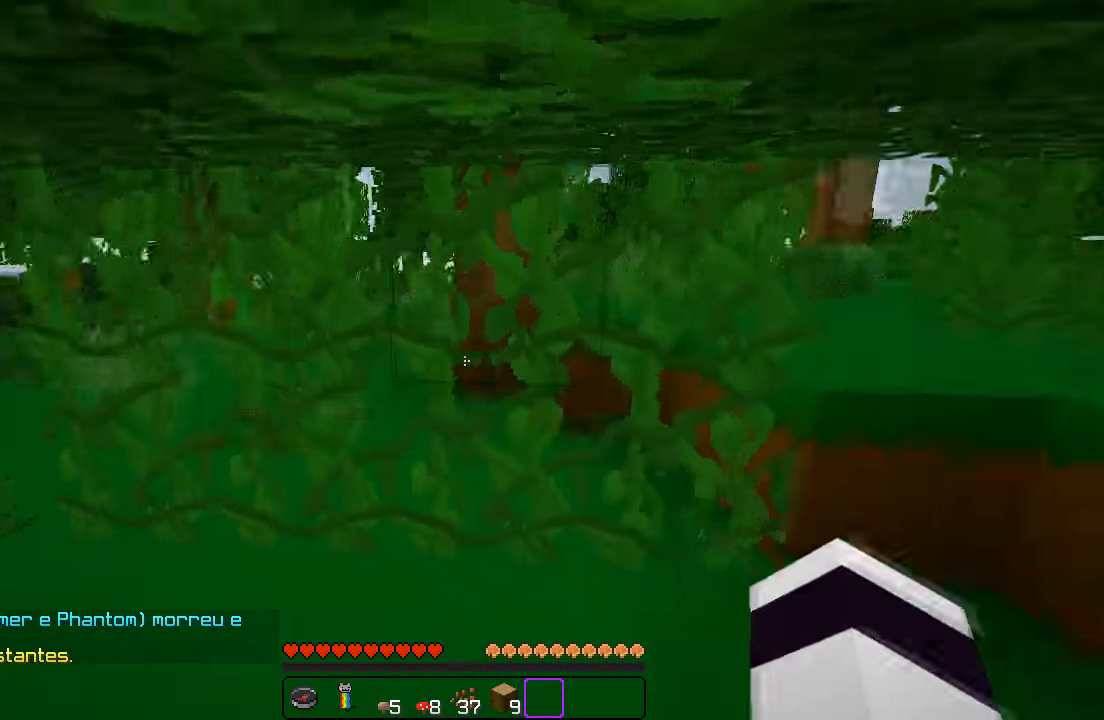
{"keys": ["w"], "events": []}
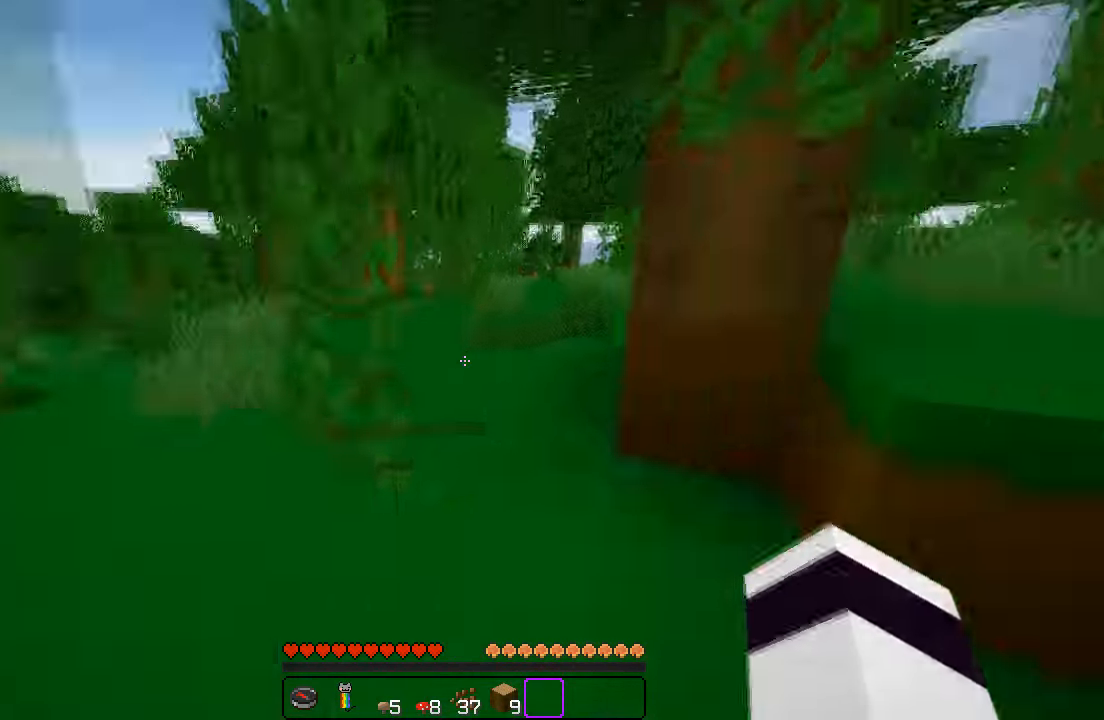
{"keys": ["w"], "events": [[17, "d", "down"], [433, "d", "up"]]}
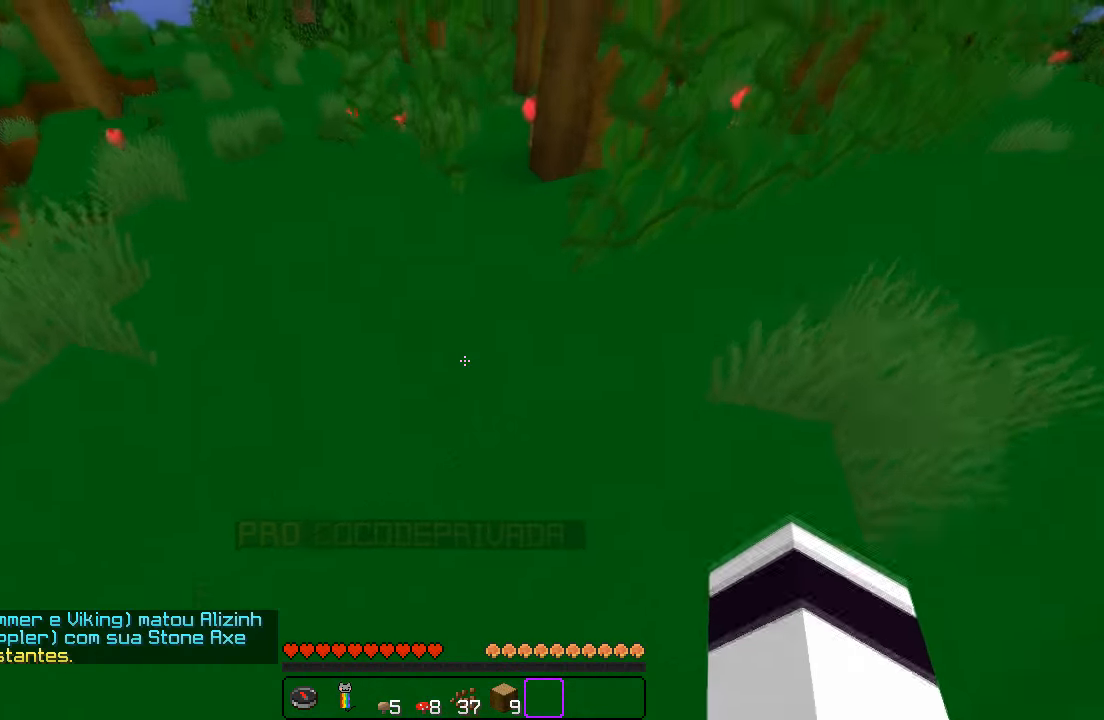
{"keys": ["w"], "events": [[233, "d", "down"], [333, "d", "up"]]}
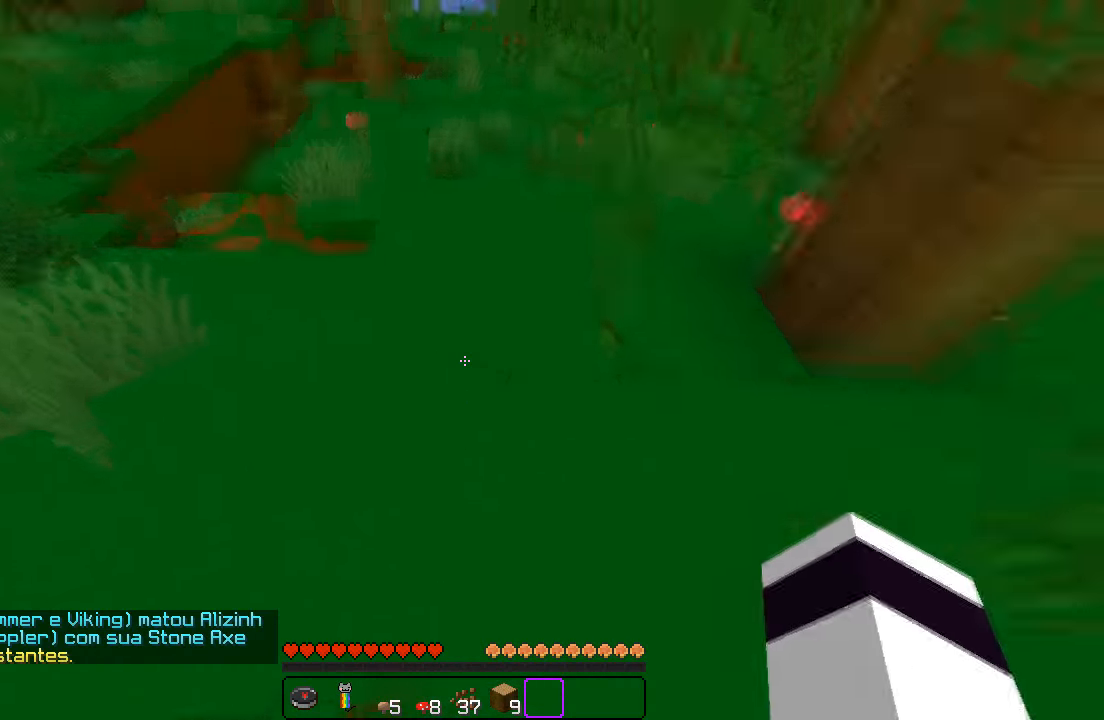
{"keys": ["w"], "events": []}
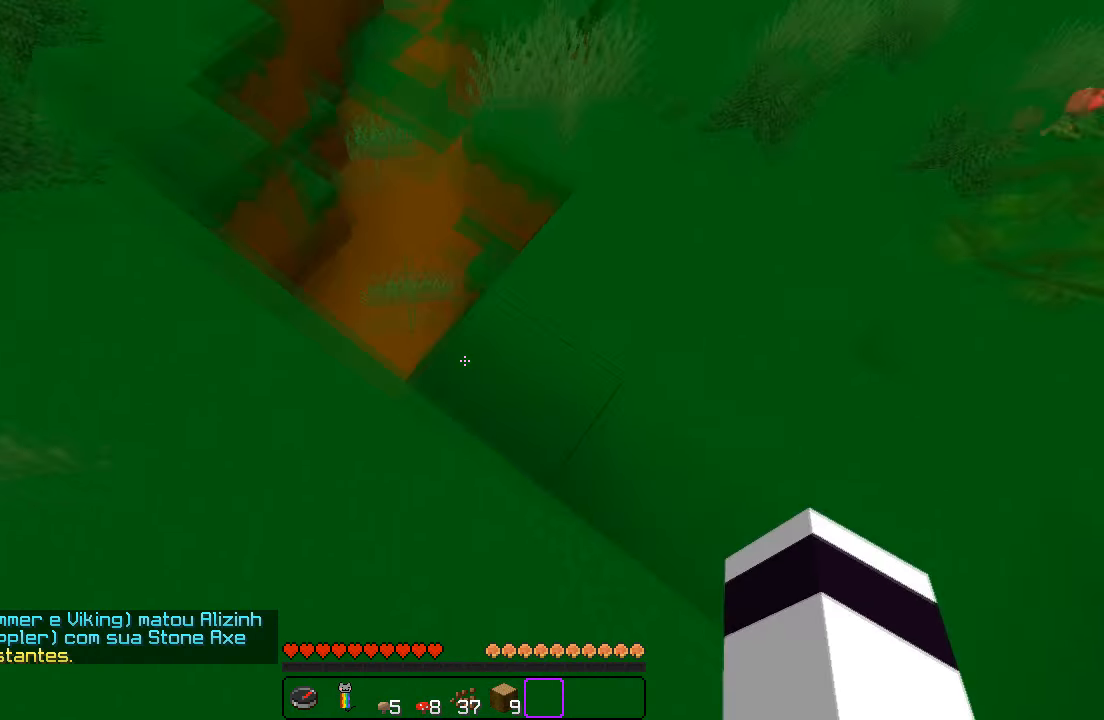
{"keys": ["w"], "events": [[17, "d", "down"], [484, "d", "up"]]}
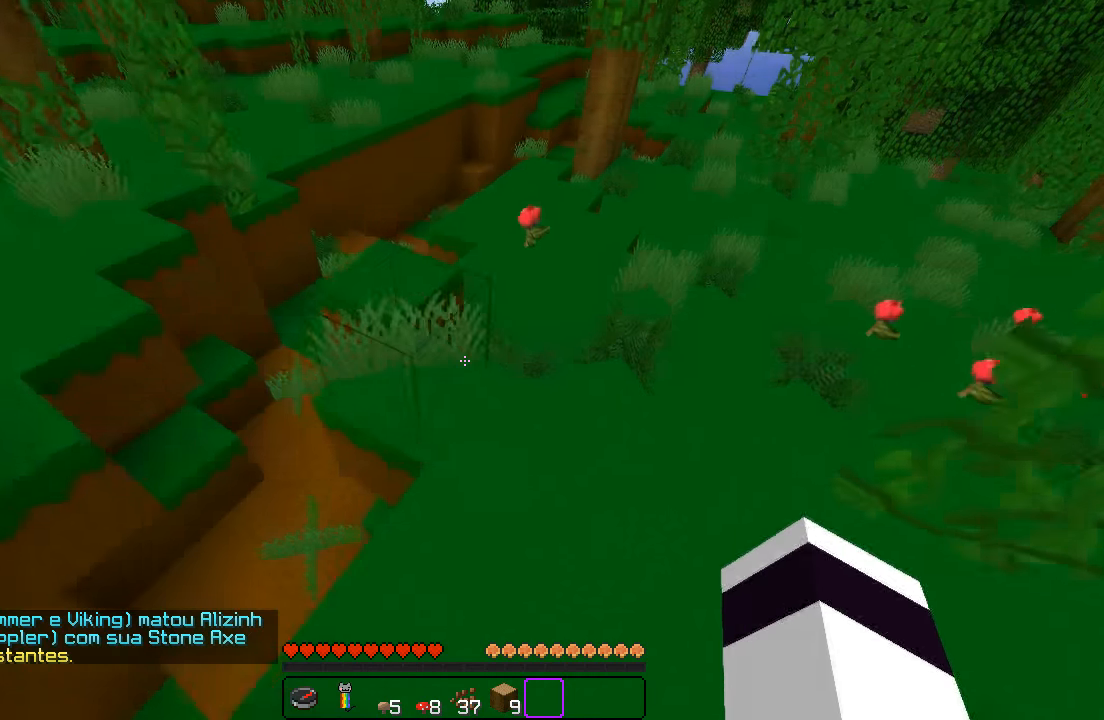
{"keys": ["a"], "events": [[350, "a", "down"], [416, "w", "up"]]}
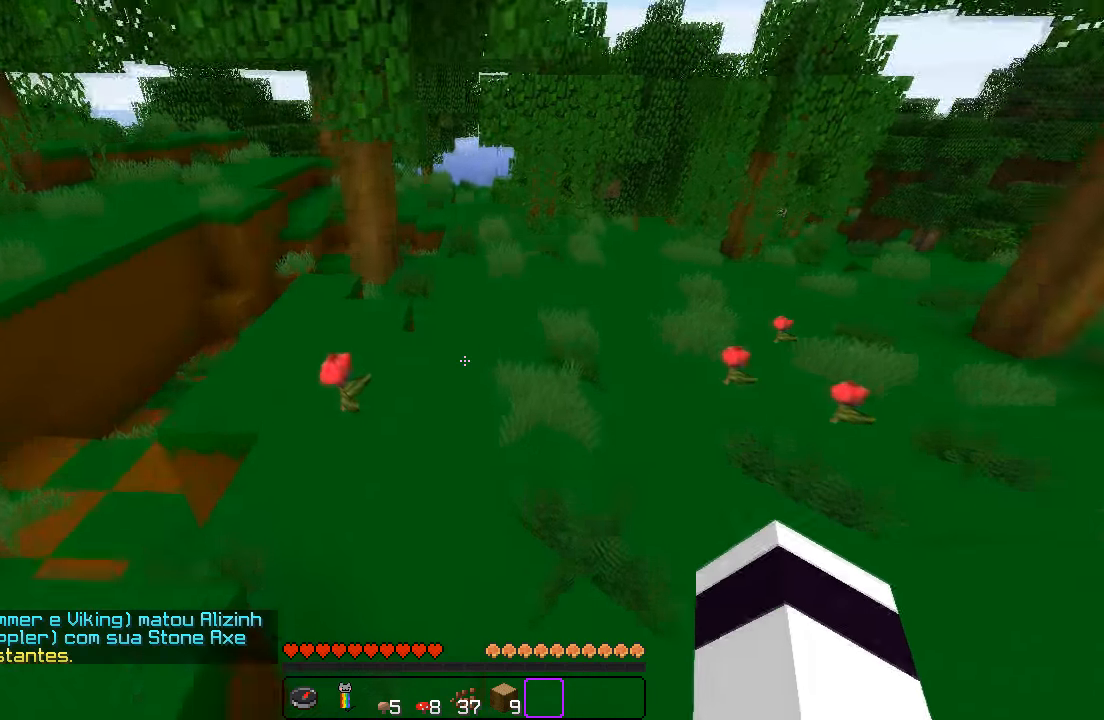
{"keys": ["d", "w"], "events": [[283, "d", "down"], [300, "a", "up"], [333, "w", "down"]]}
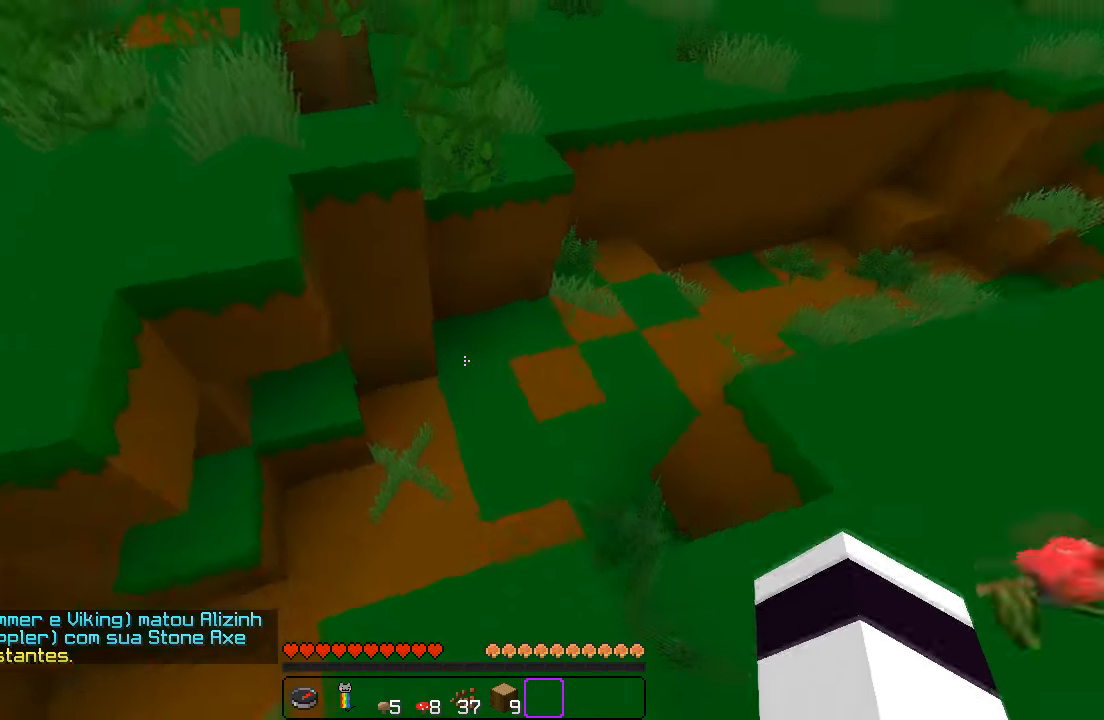
{"keys": ["a"], "events": [[16, "w", "up"], [250, "d", "up"], [283, "a", "down"]]}
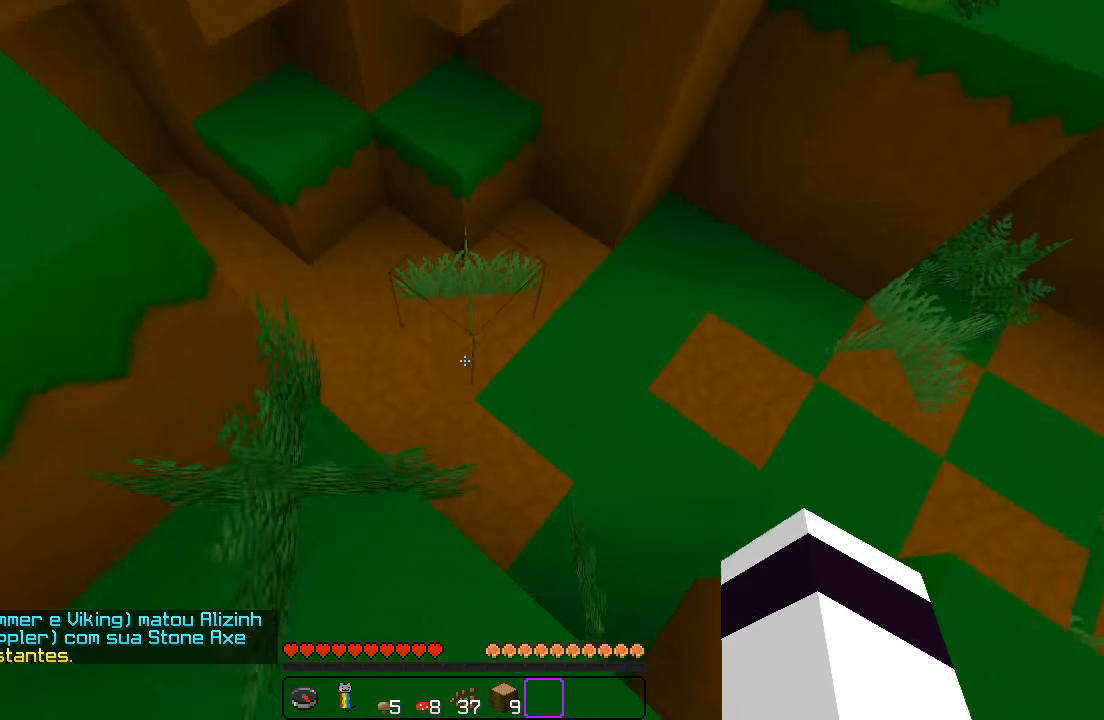
{"keys": ["w"], "events": [[16, "a", "up"], [66, "d", "down"], [233, "w", "down"], [350, "d", "up"]]}
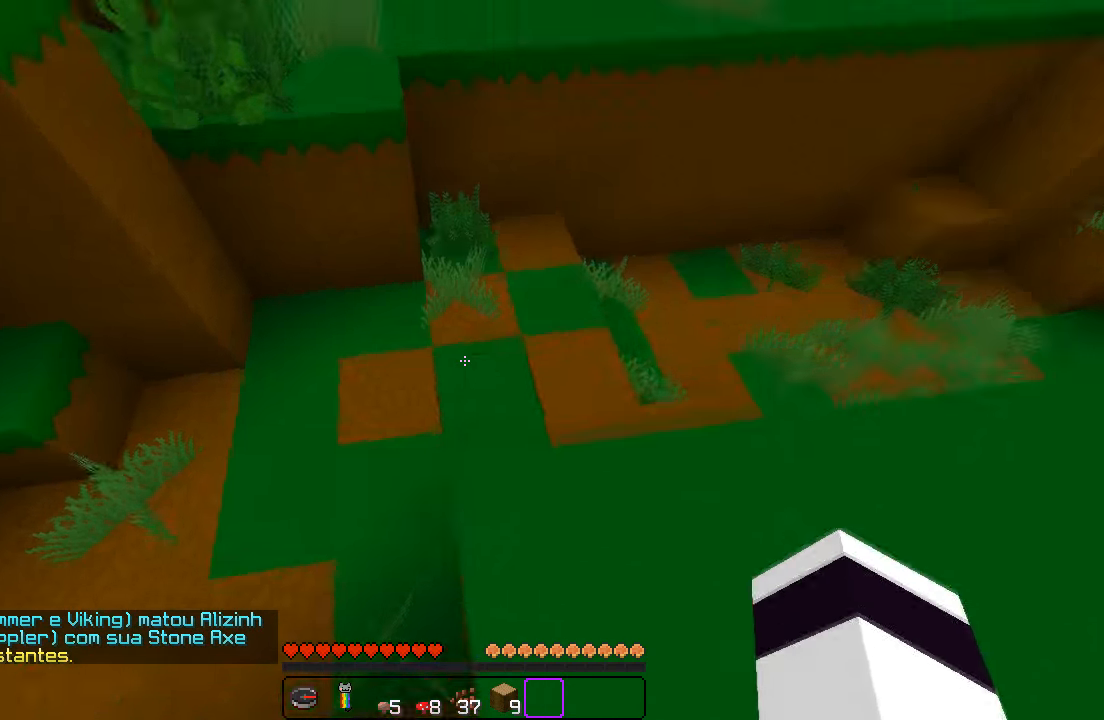
{"keys": ["w"], "events": []}
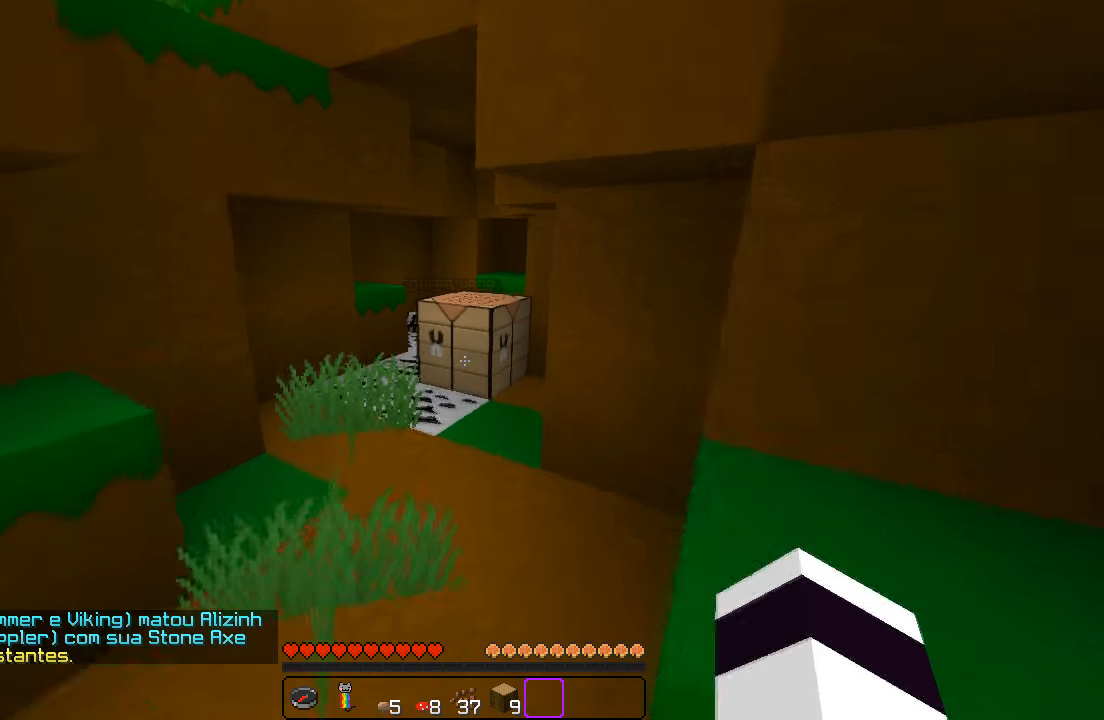
{"keys": ["w"], "events": [[16, "a", "down"], [150, "a", "up"]]}